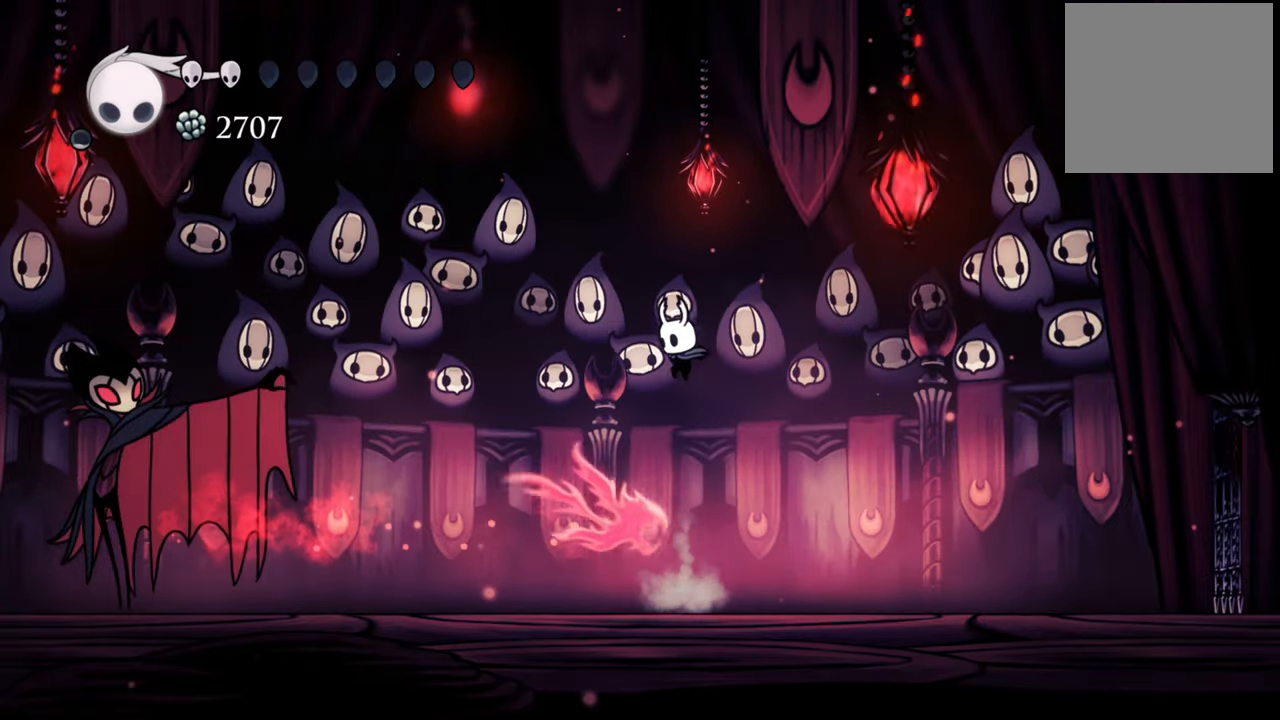
Gameplay with a controller (Xbox layout); each line is a JSON object with the inputs held at the frame after it. "events" lists button and stick changes between this image and that frame as [ms after this image, input, new state], when the widget could be followed in between. Not read: left_stick right_stick.
{"buttons": ["R2", "DPAD_LEFT"], "events": [[100, "A", "up"], [100, "DPAD_LEFT", "down"], [420, "R2", "down"]]}
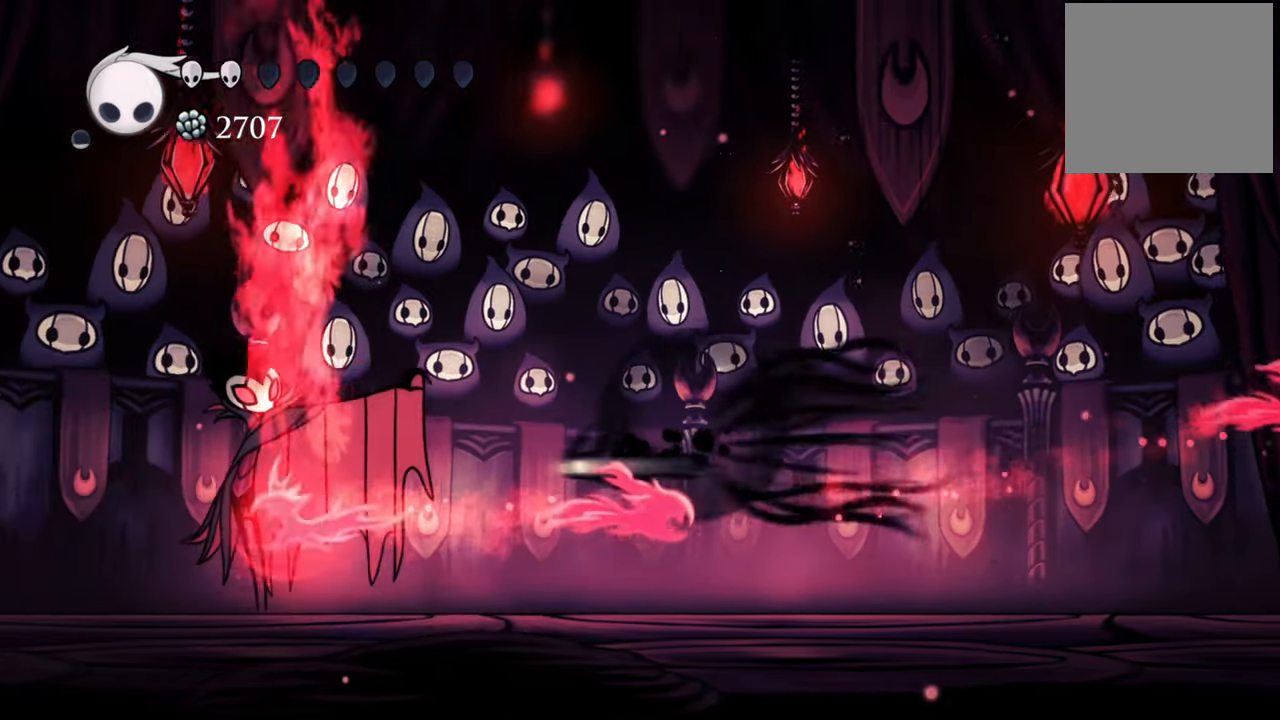
{"buttons": ["X"], "events": [[120, "DPAD_LEFT", "up"], [160, "R2", "up"], [380, "DPAD_LEFT", "down"], [400, "X", "down"], [480, "DPAD_LEFT", "up"]]}
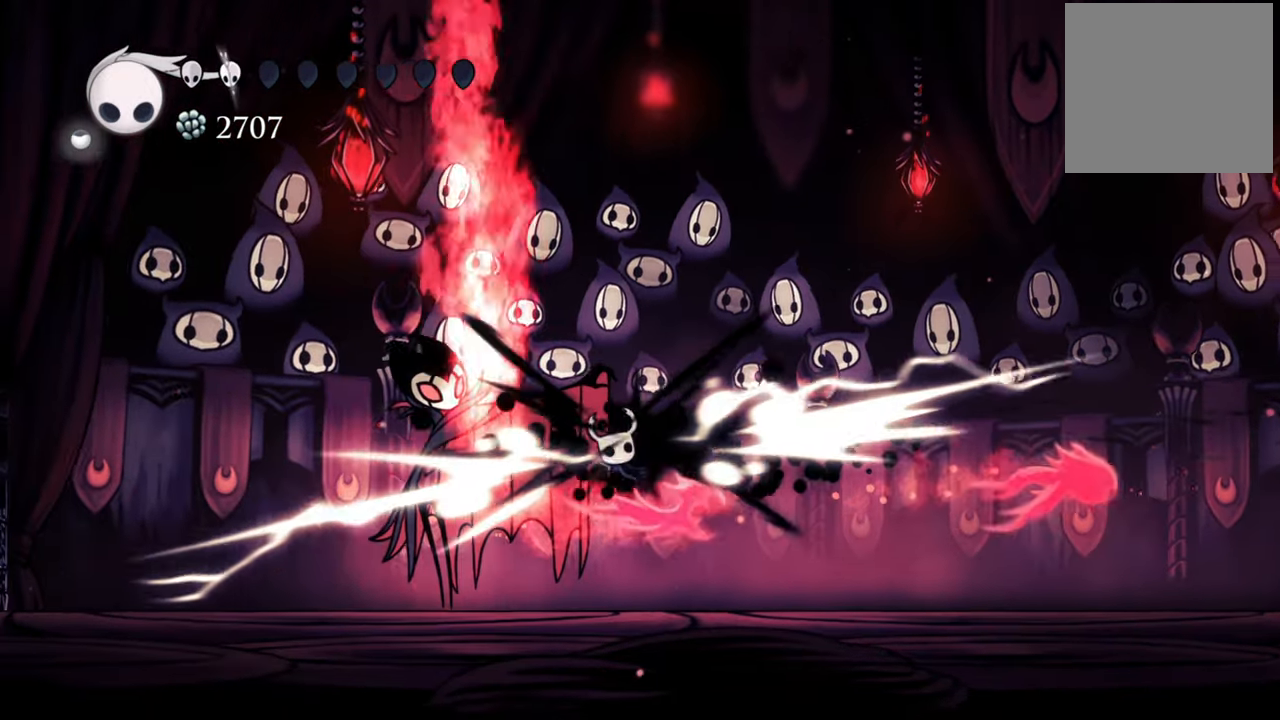
{"buttons": ["X"], "events": [[40, "DPAD_LEFT", "down"], [40, "X", "up"], [280, "X", "down"], [380, "X", "up"], [400, "DPAD_LEFT", "up"], [500, "X", "down"]]}
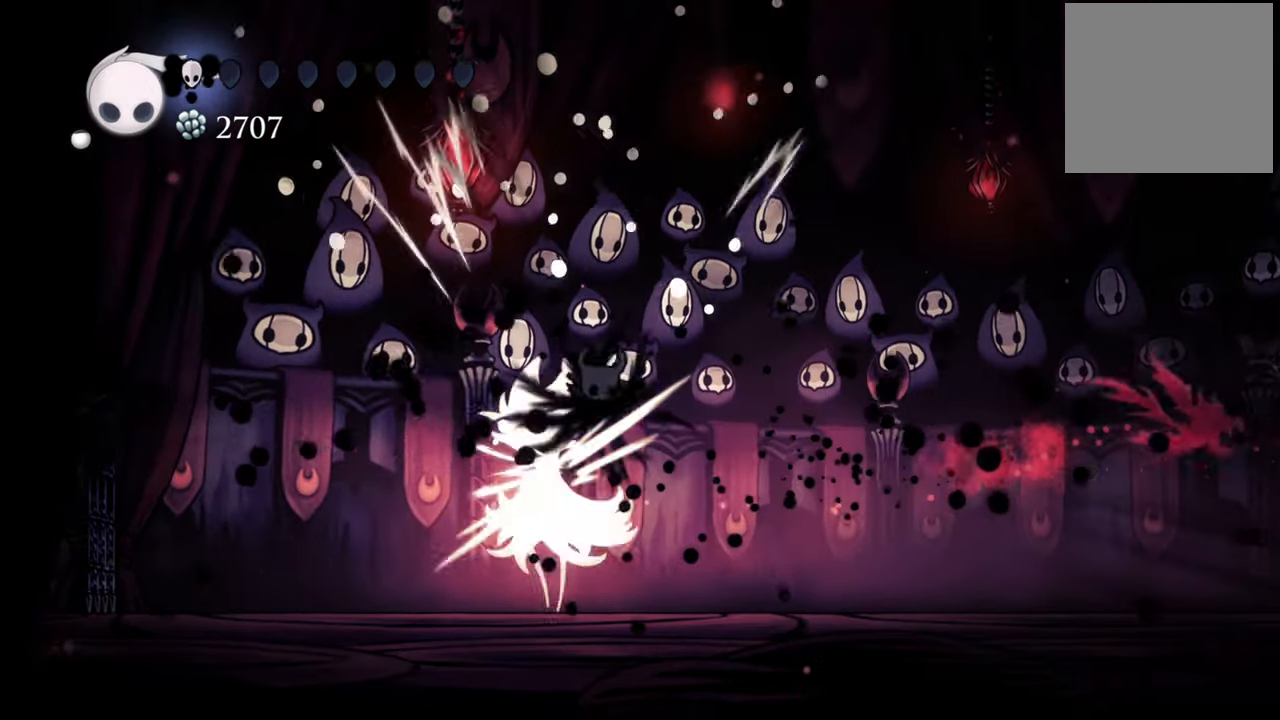
{"buttons": ["X", "DPAD_LEFT"], "events": [[120, "X", "up"], [240, "X", "down"], [360, "X", "up"], [460, "X", "down"], [480, "DPAD_LEFT", "down"]]}
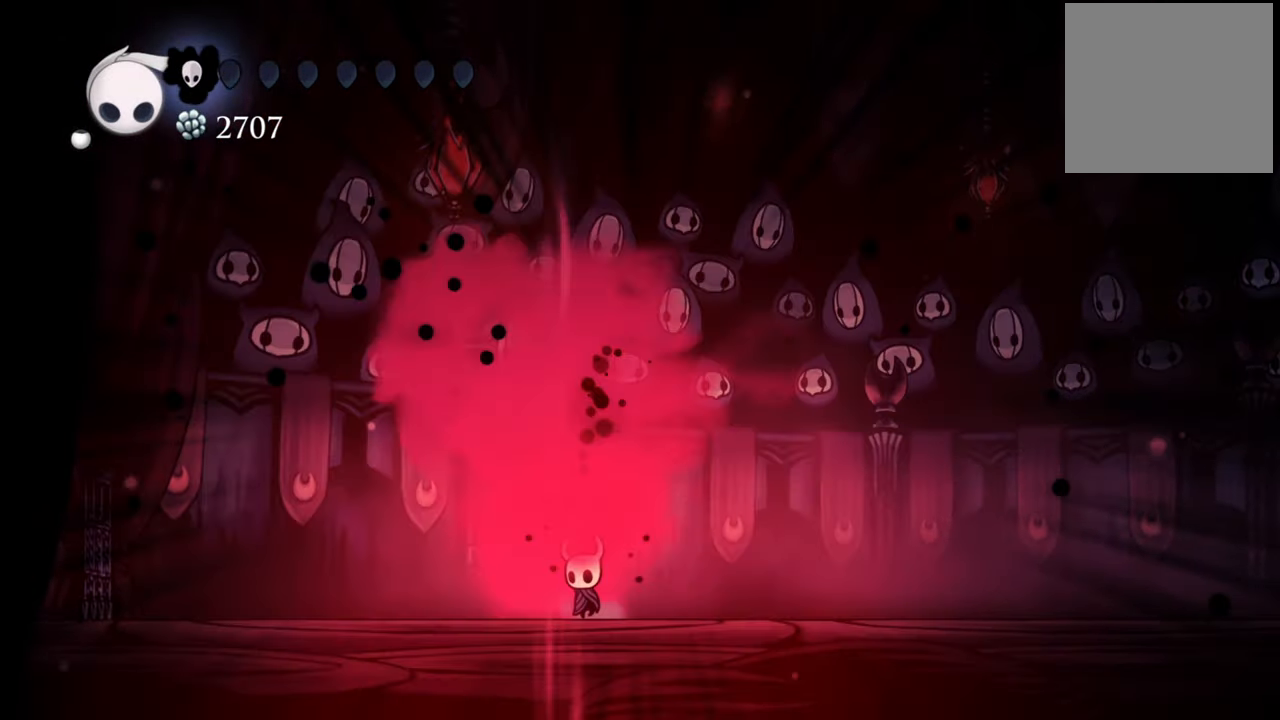
{"buttons": [], "events": [[80, "X", "up"], [180, "DPAD_LEFT", "up"]]}
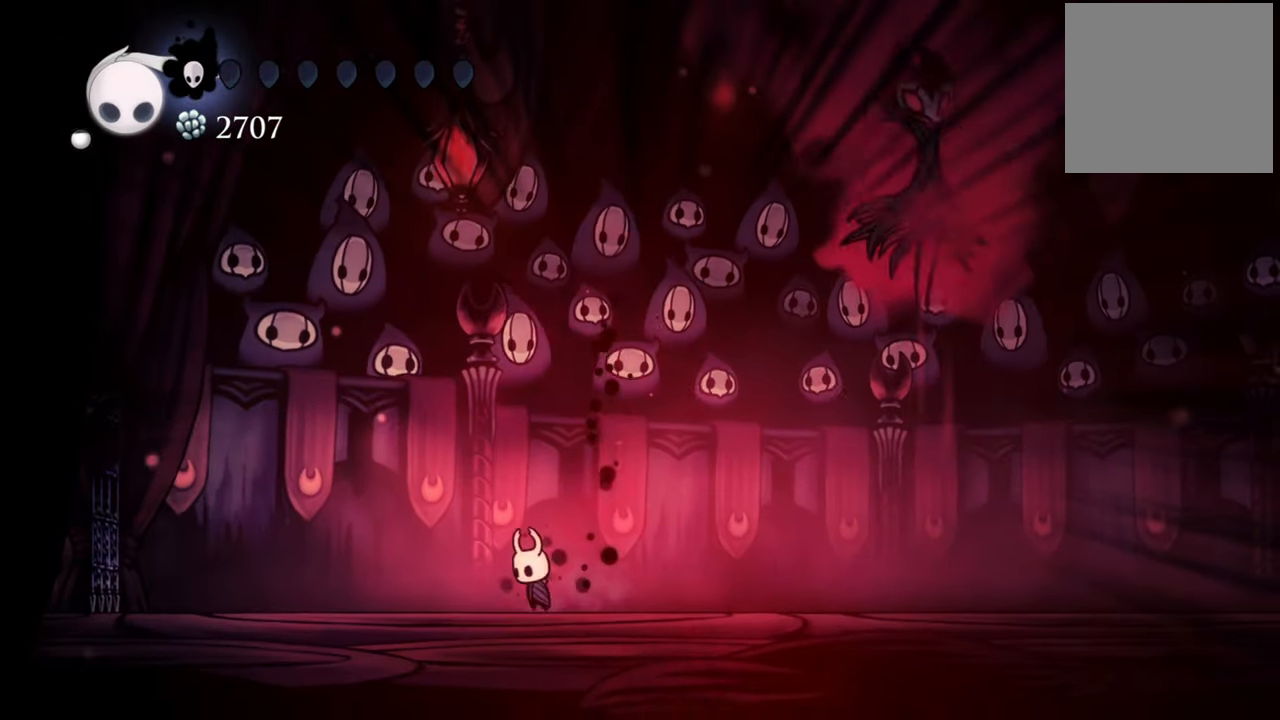
{"buttons": ["A"], "events": [[60, "DPAD_RIGHT", "down"], [300, "DPAD_RIGHT", "up"], [420, "A", "down"]]}
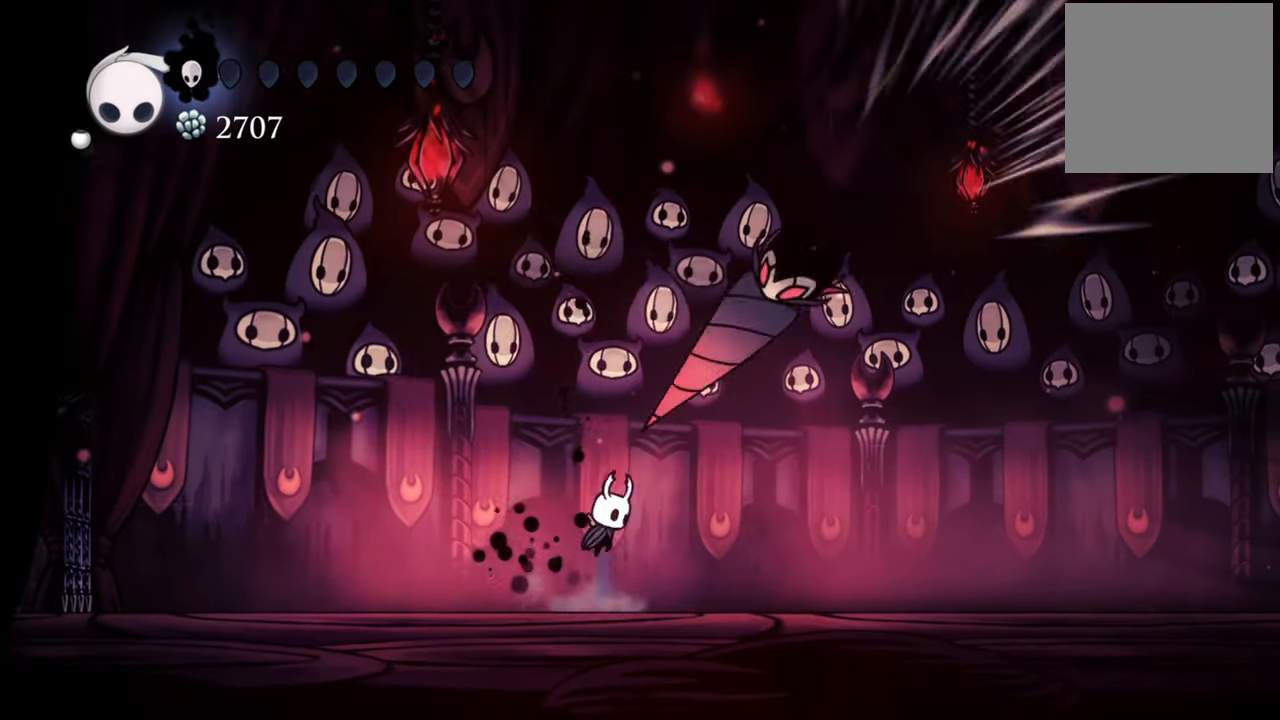
{"buttons": [], "events": [[320, "A", "up"]]}
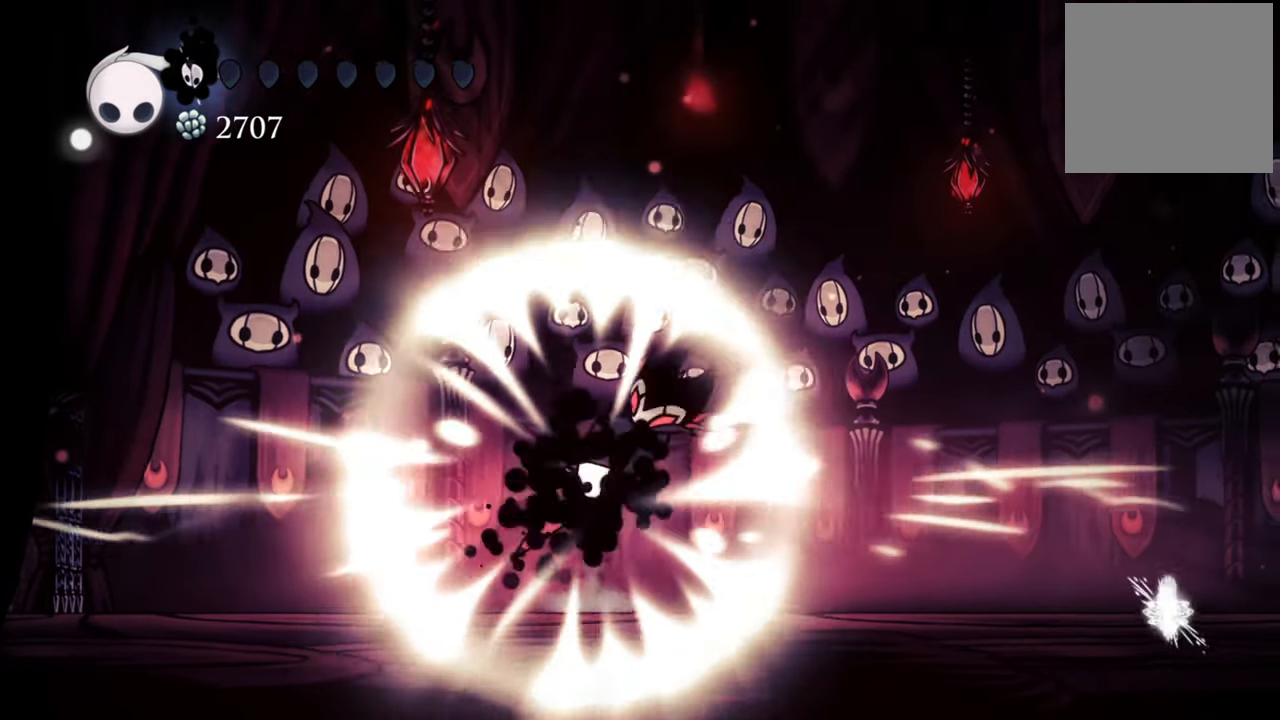
{"buttons": [], "events": []}
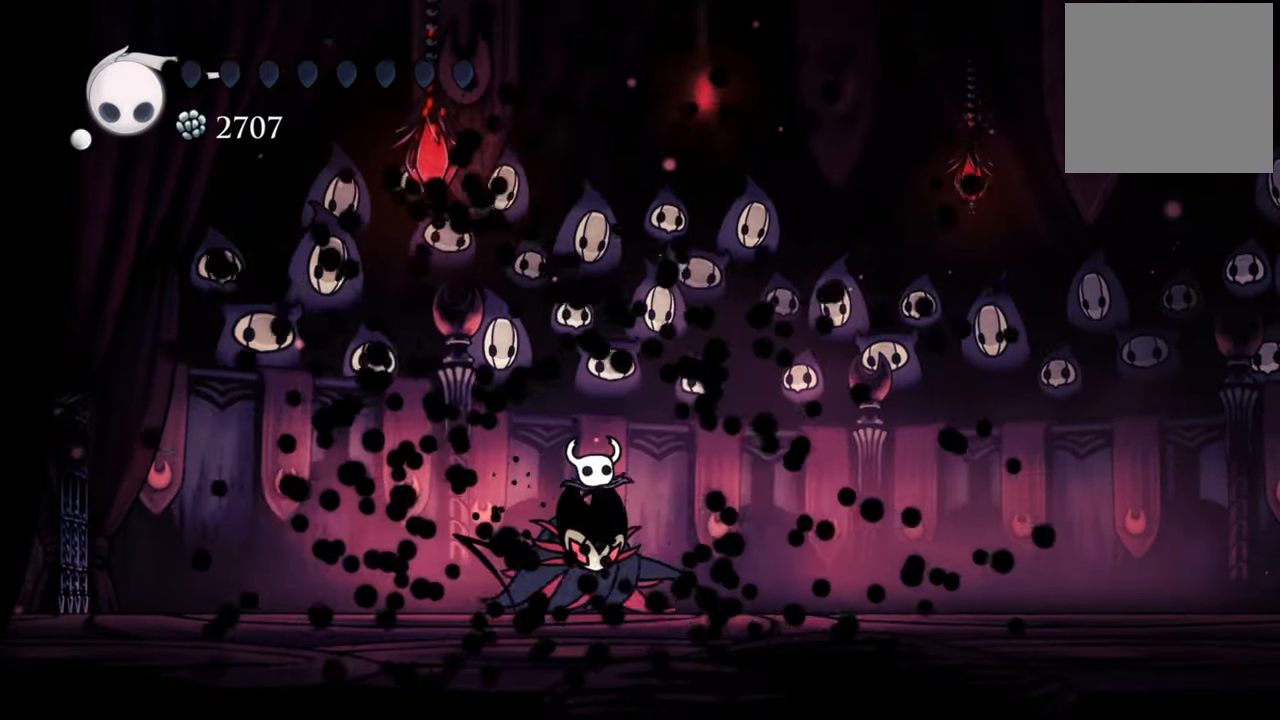
{"buttons": [], "events": []}
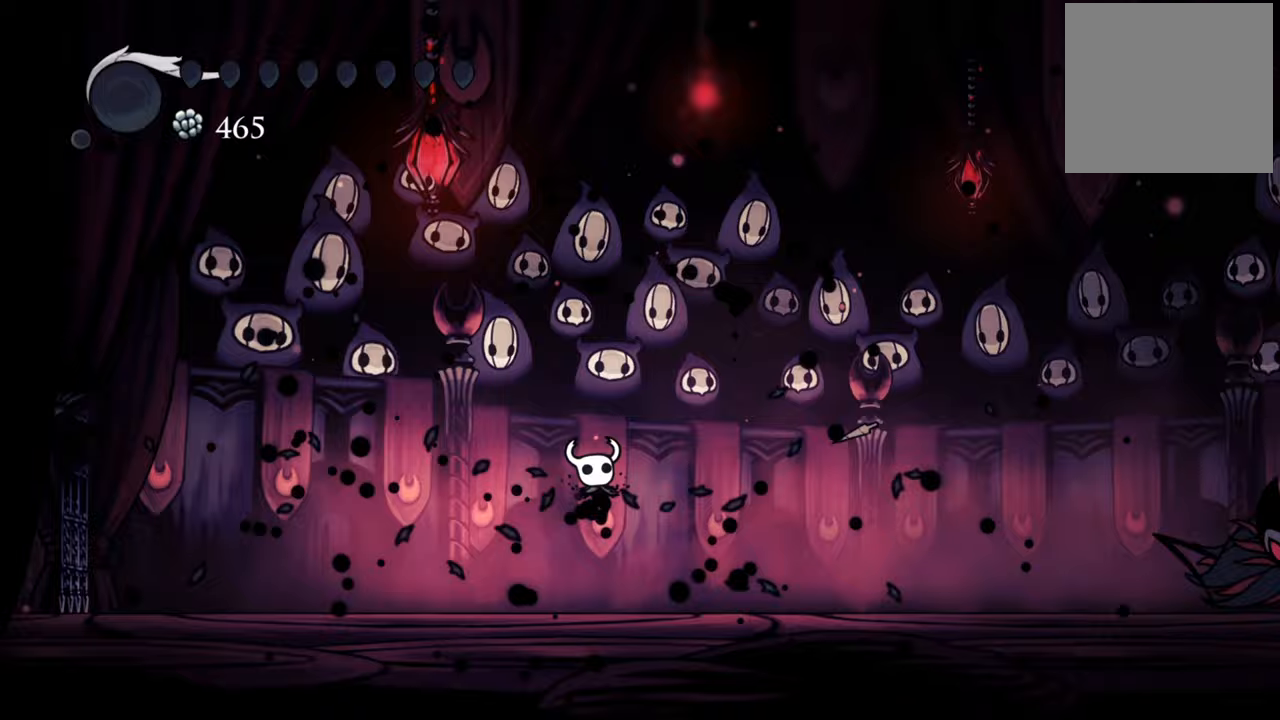
{"buttons": [], "events": []}
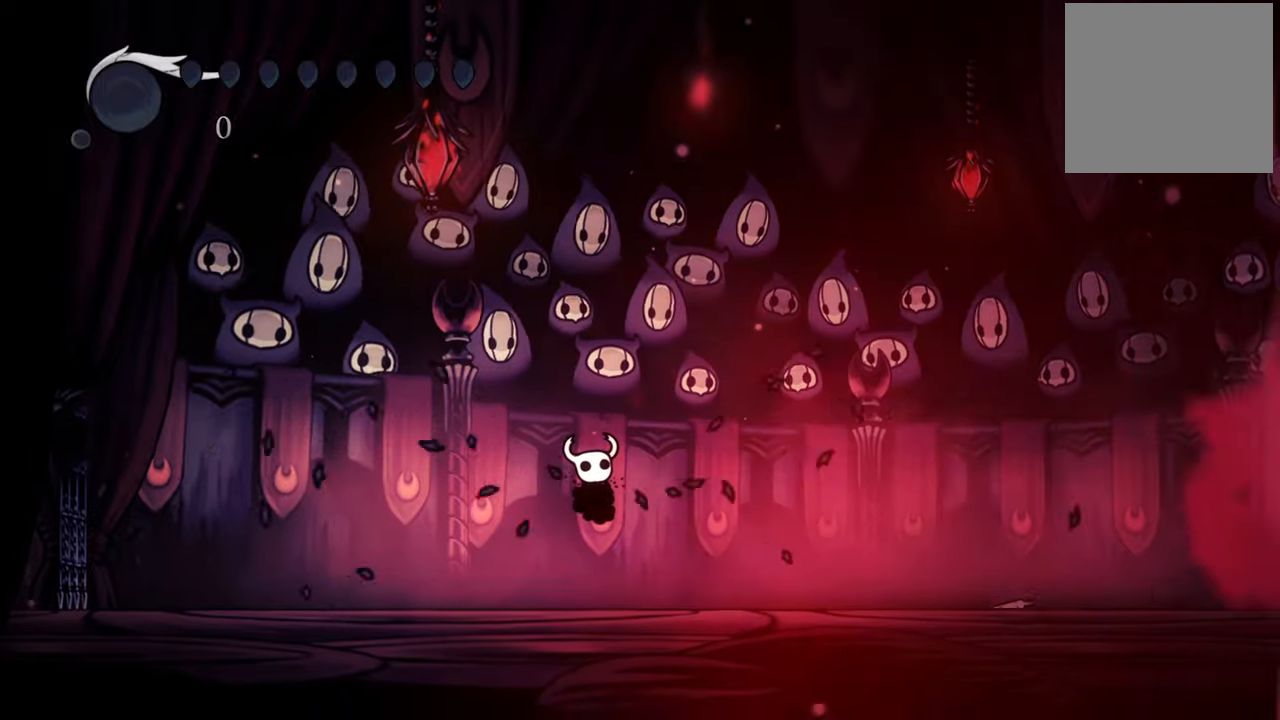
{"buttons": [], "events": []}
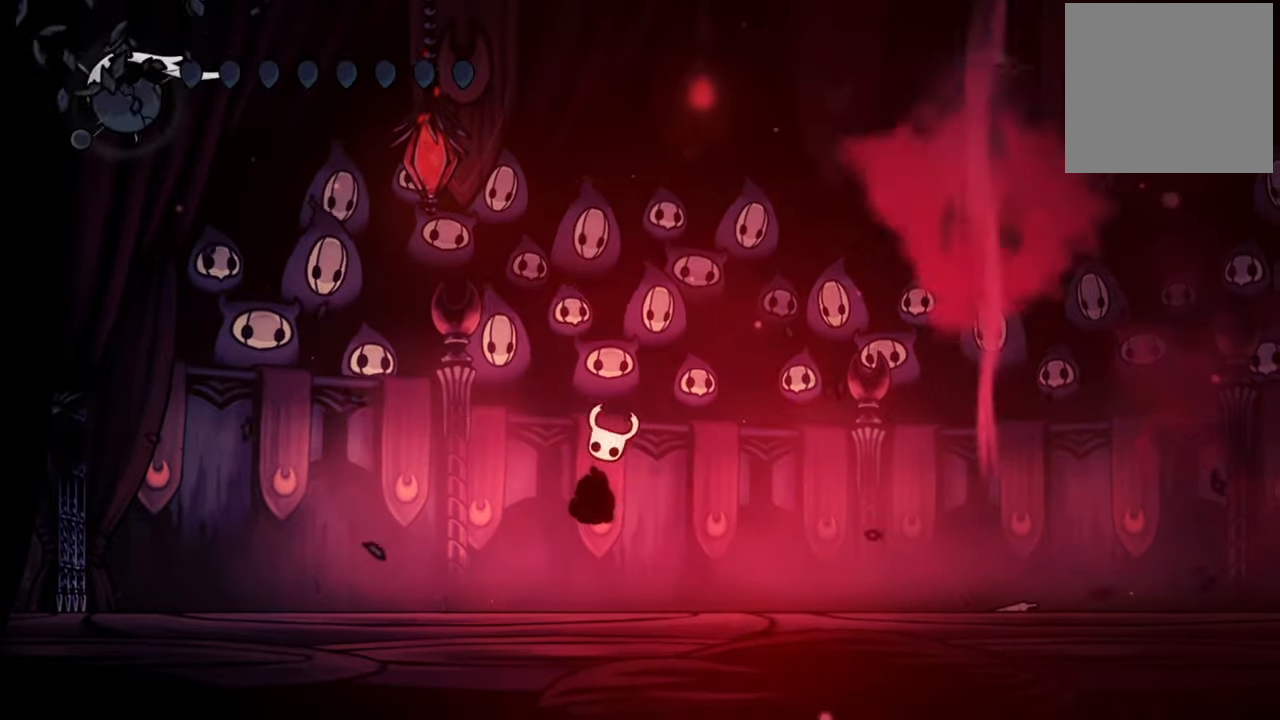
{"buttons": [], "events": []}
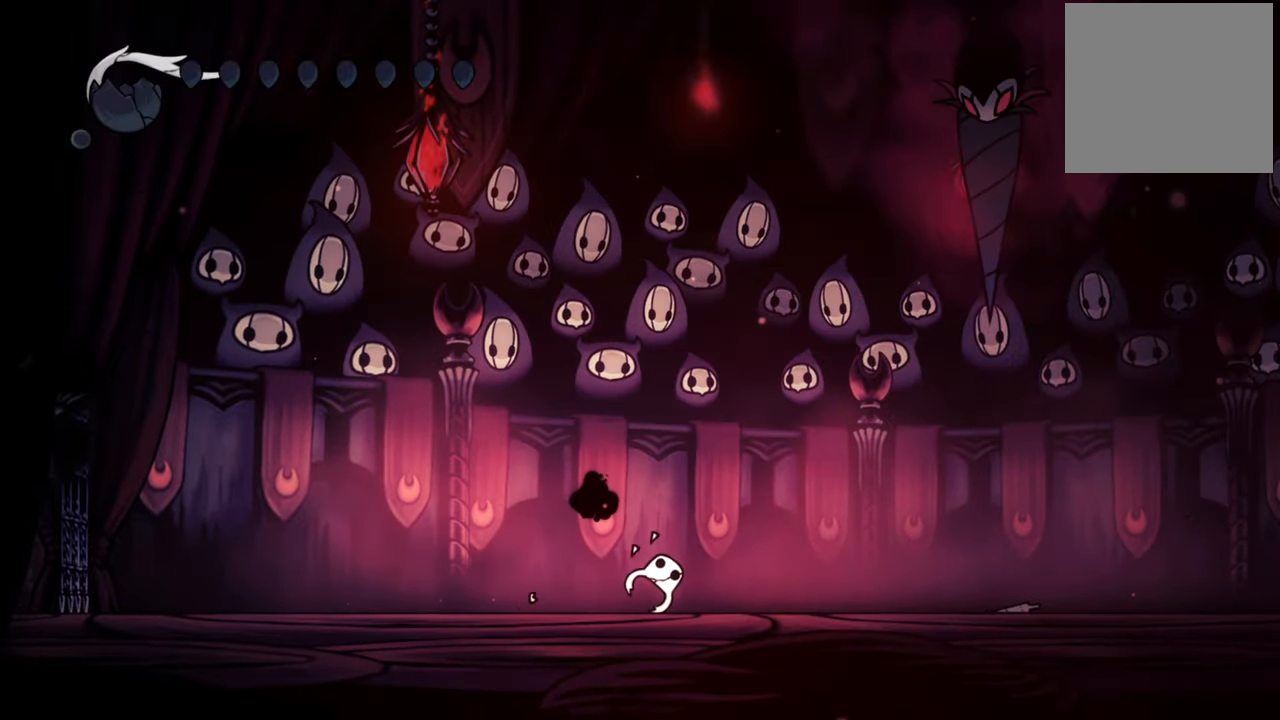
{"buttons": [], "events": []}
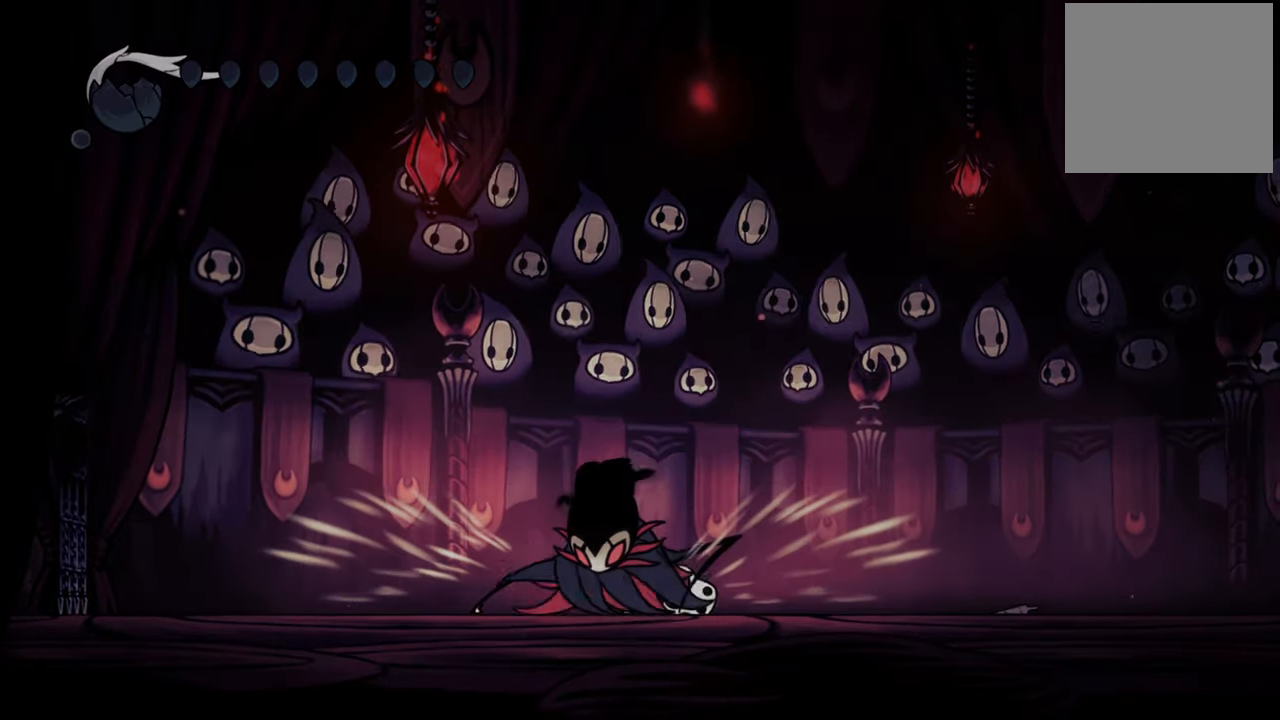
{"buttons": [], "events": []}
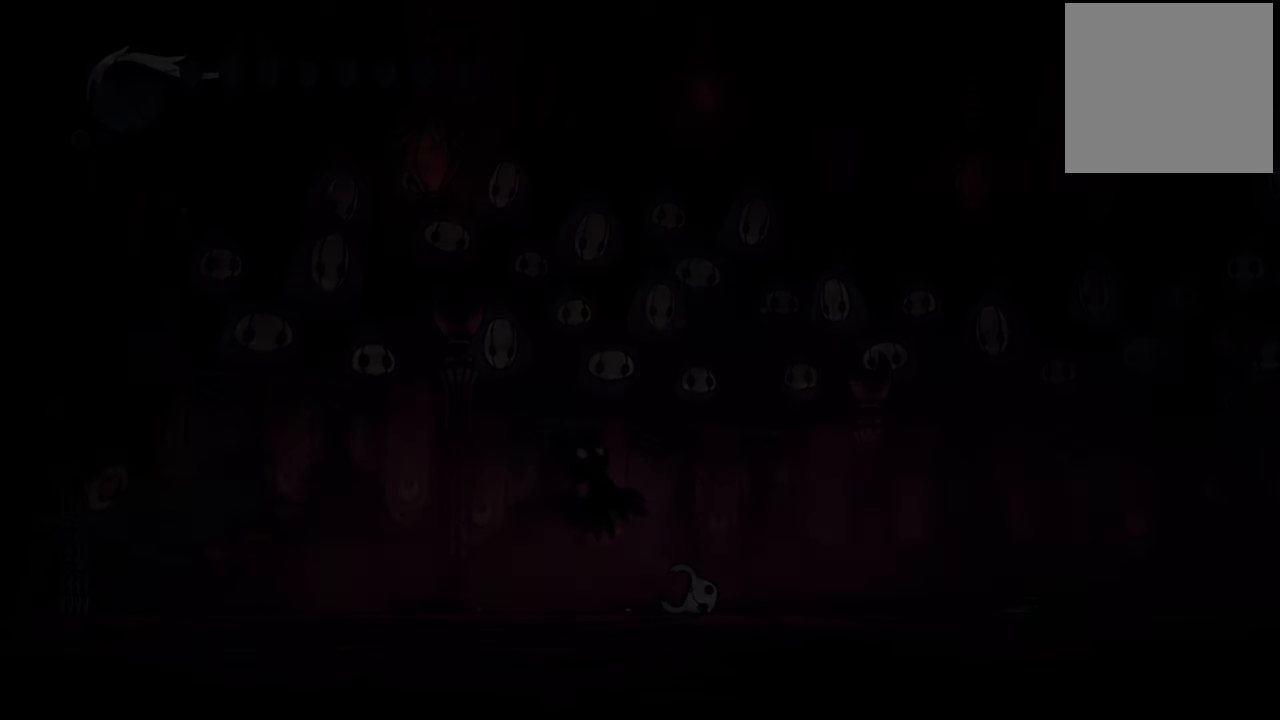
{"buttons": [], "events": []}
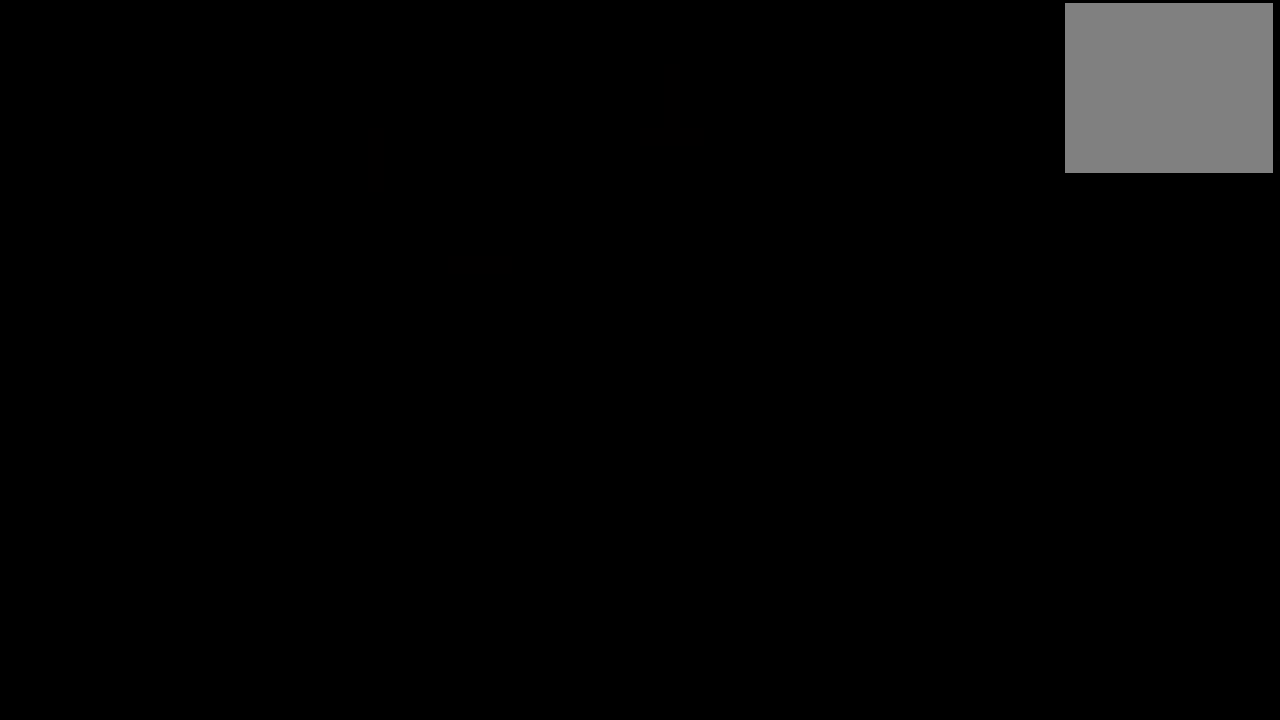
{"buttons": [], "events": []}
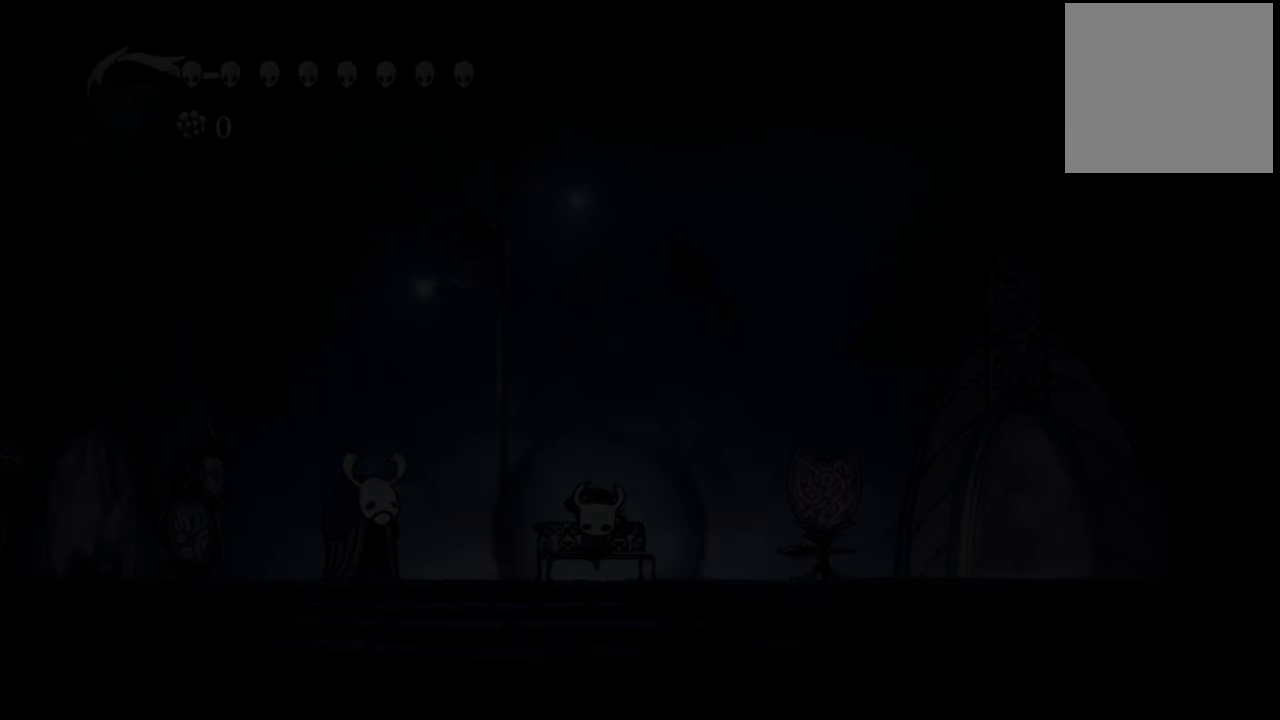
{"buttons": [], "events": []}
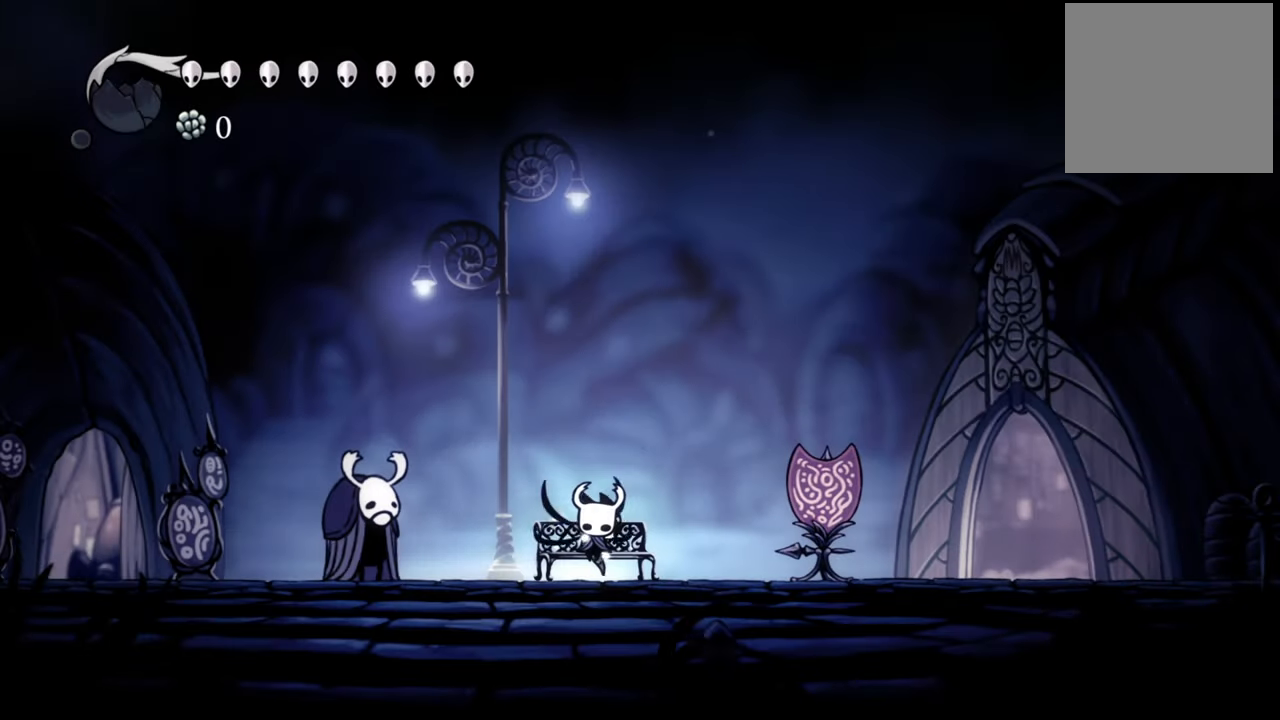
{"buttons": ["SELECT"], "events": [[500, "SELECT", "down"]]}
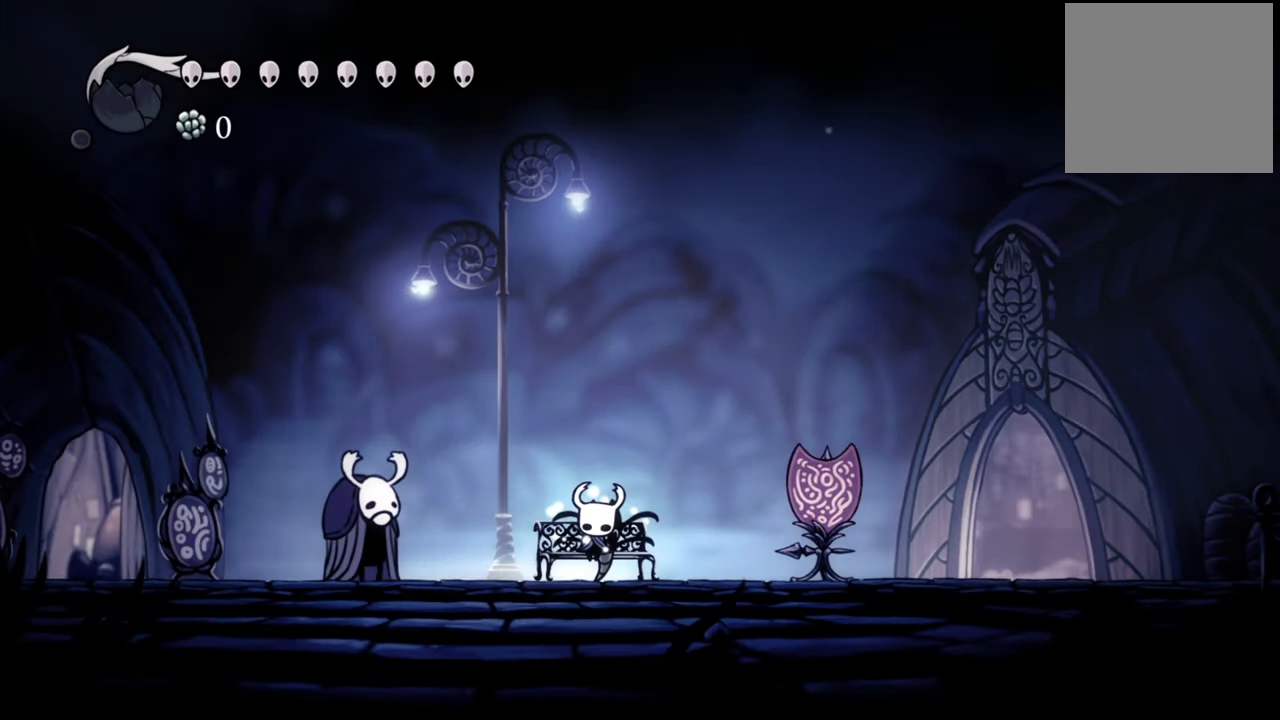
{"buttons": [], "events": [[120, "L2", "down"], [160, "SELECT", "up"], [180, "L2", "up"]]}
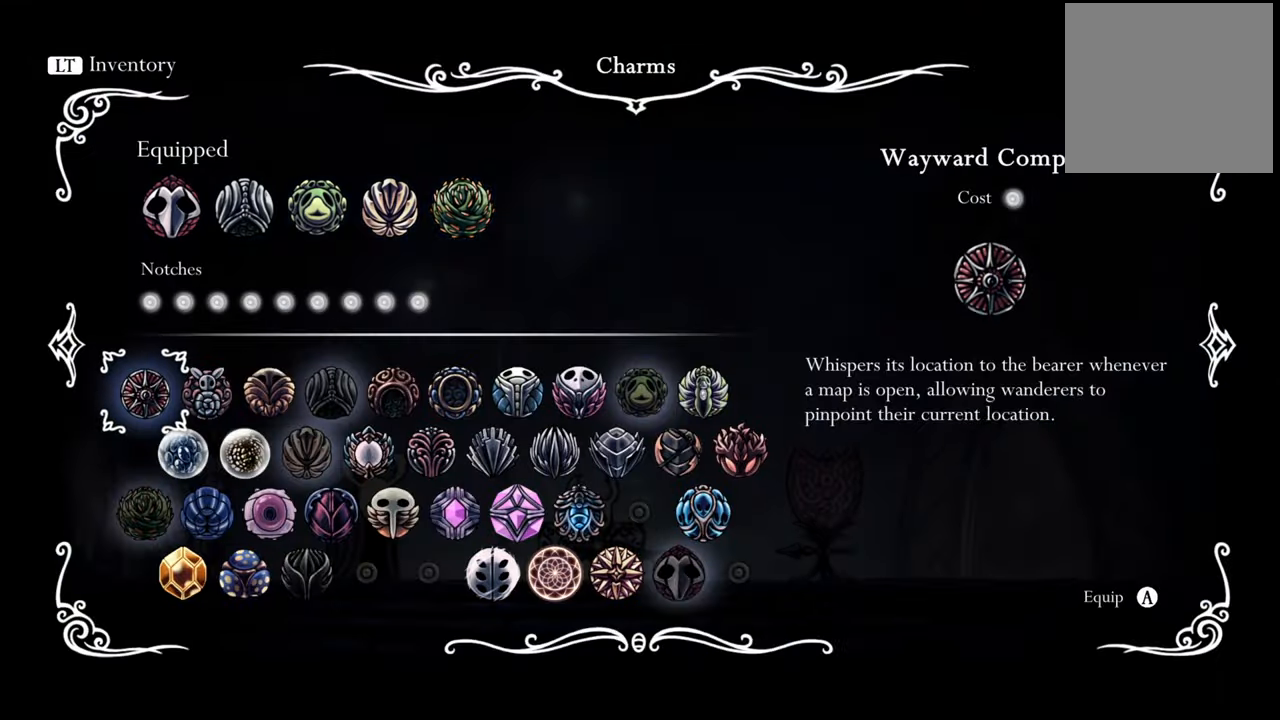
{"buttons": ["DPAD_DOWN"], "events": [[60, "DPAD_DOWN", "down"], [60, "DPAD_RIGHT", "down"], [120, "DPAD_RIGHT", "up"], [280, "DPAD_DOWN", "up"], [460, "DPAD_DOWN", "down"]]}
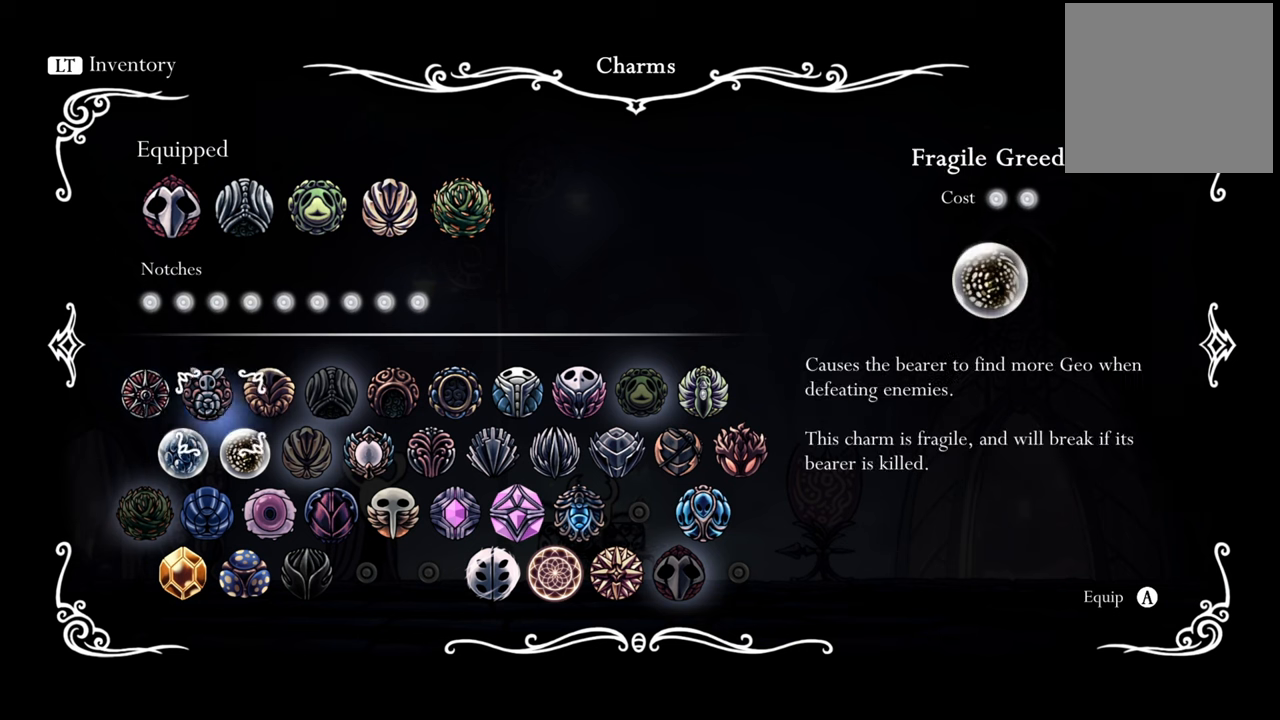
{"buttons": ["DPAD_RIGHT"], "events": [[100, "DPAD_DOWN", "up"], [300, "DPAD_RIGHT", "down"]]}
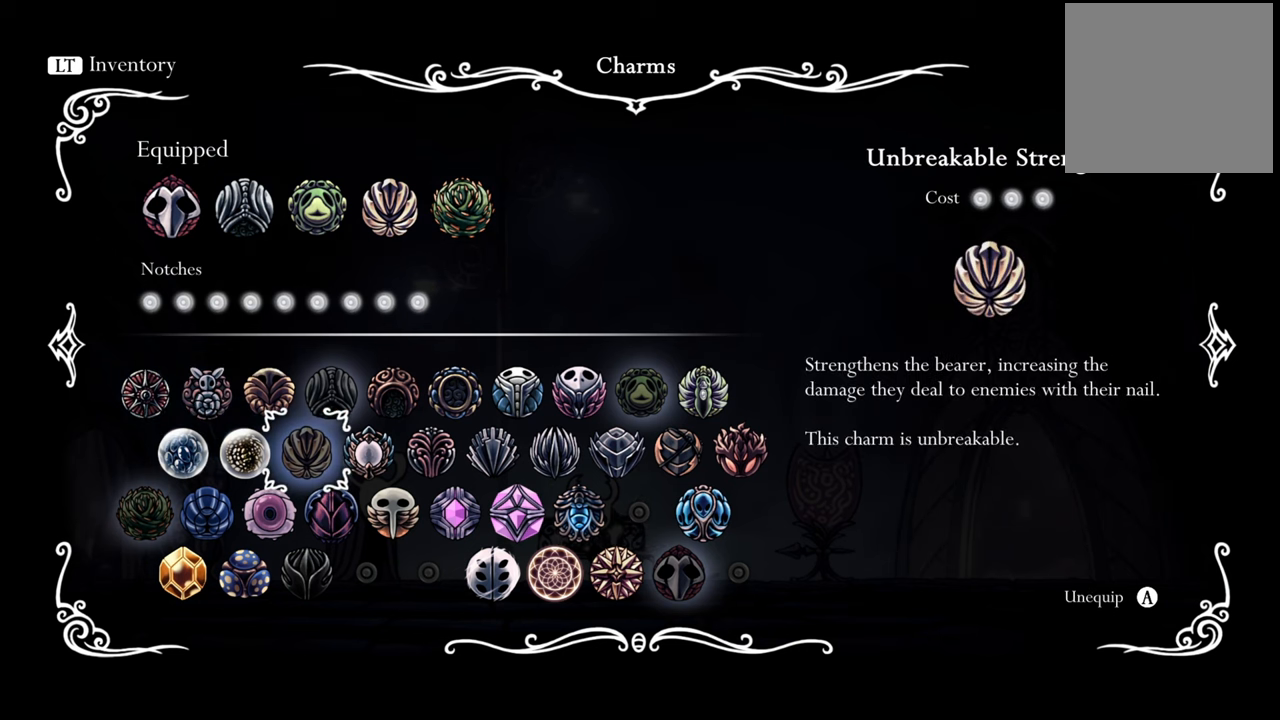
{"buttons": [], "events": [[120, "DPAD_RIGHT", "up"], [260, "DPAD_UP", "down"], [400, "DPAD_UP", "up"]]}
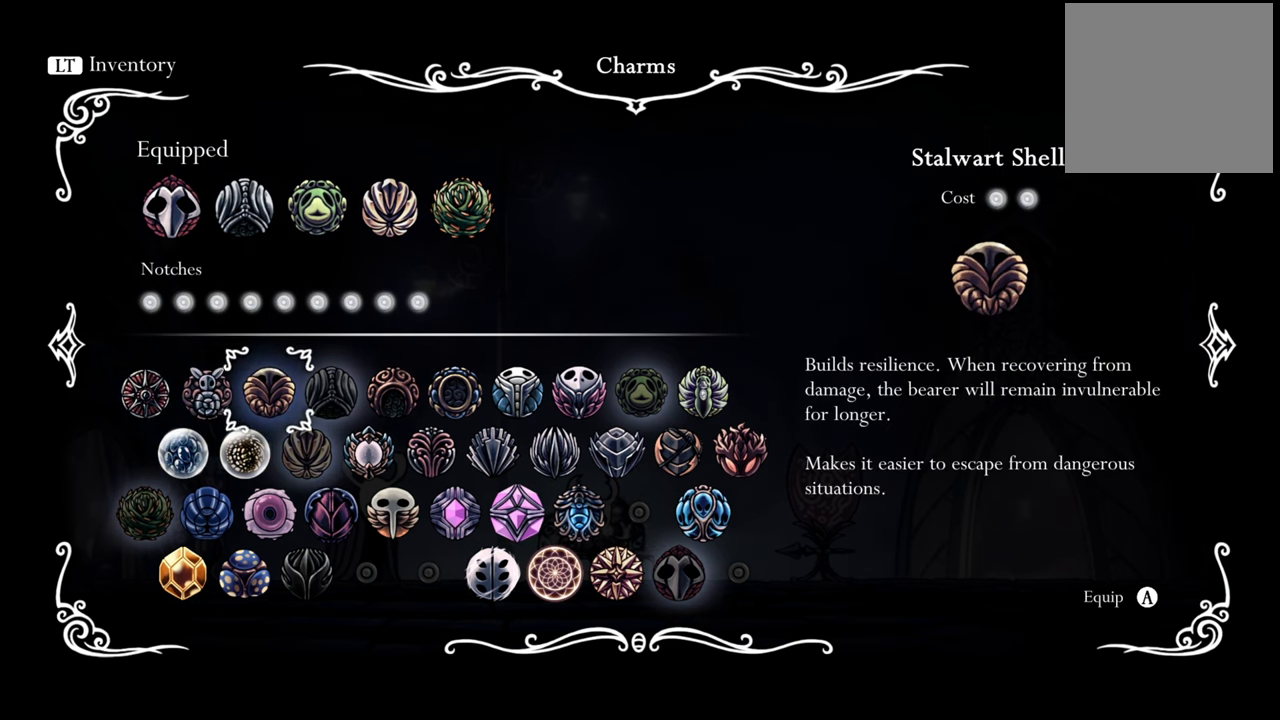
{"buttons": ["DPAD_RIGHT"], "events": [[60, "DPAD_RIGHT", "down"], [60, "DPAD_UP", "down"], [80, "DPAD_RIGHT", "up"], [200, "DPAD_UP", "up"], [380, "DPAD_RIGHT", "down"]]}
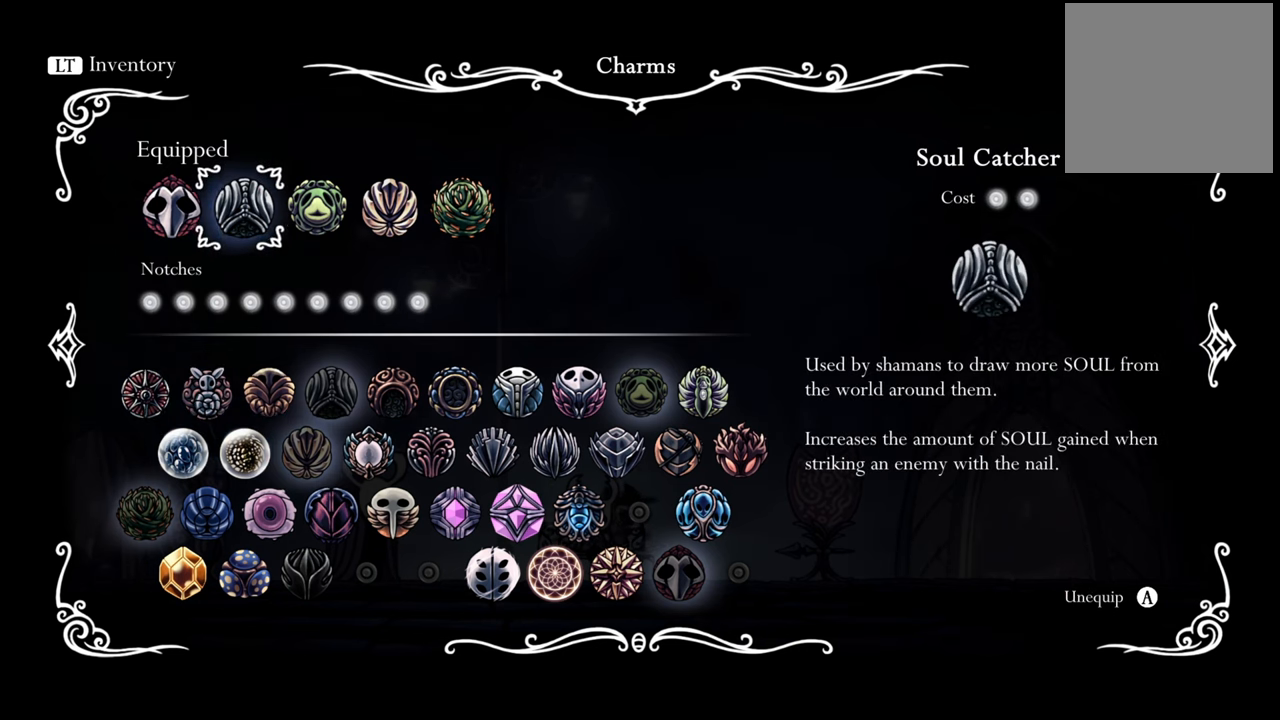
{"buttons": [], "events": [[60, "DPAD_RIGHT", "up"], [180, "DPAD_RIGHT", "down"], [280, "DPAD_RIGHT", "up"], [380, "DPAD_RIGHT", "down"], [500, "DPAD_RIGHT", "up"]]}
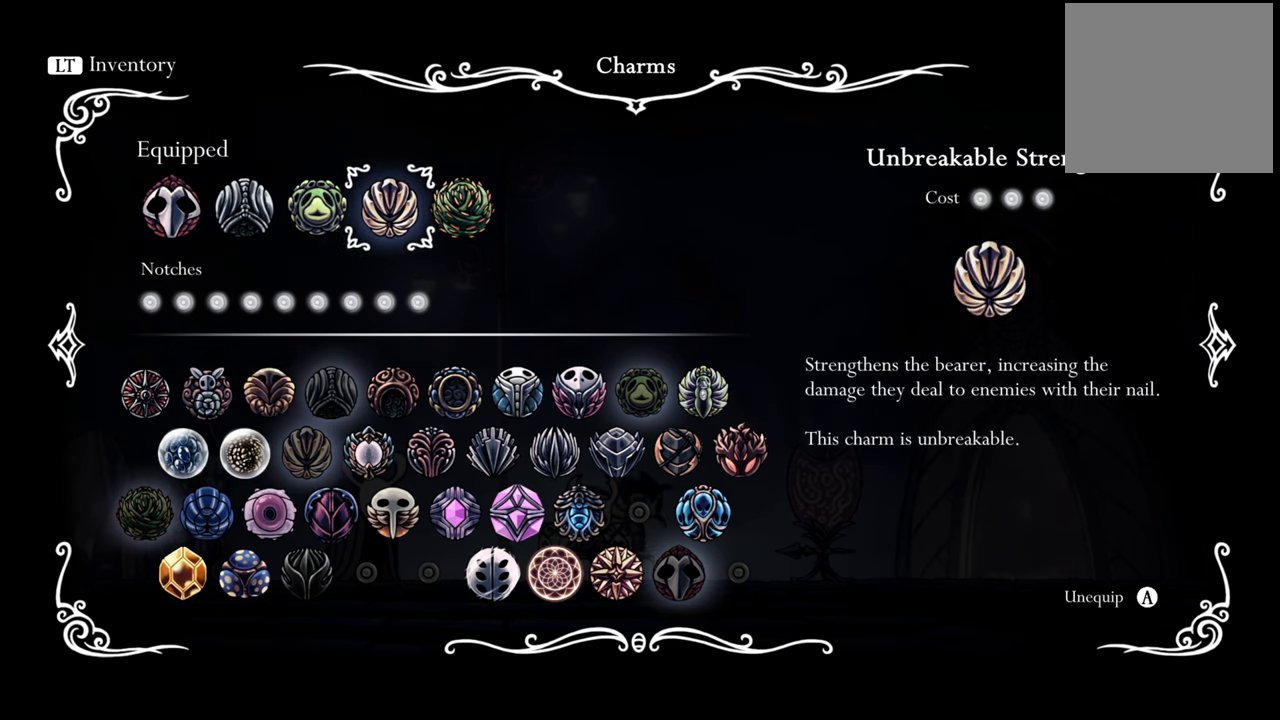
{"buttons": [], "events": [[120, "DPAD_RIGHT", "down"], [200, "DPAD_RIGHT", "up"], [380, "A", "down"], [500, "A", "up"]]}
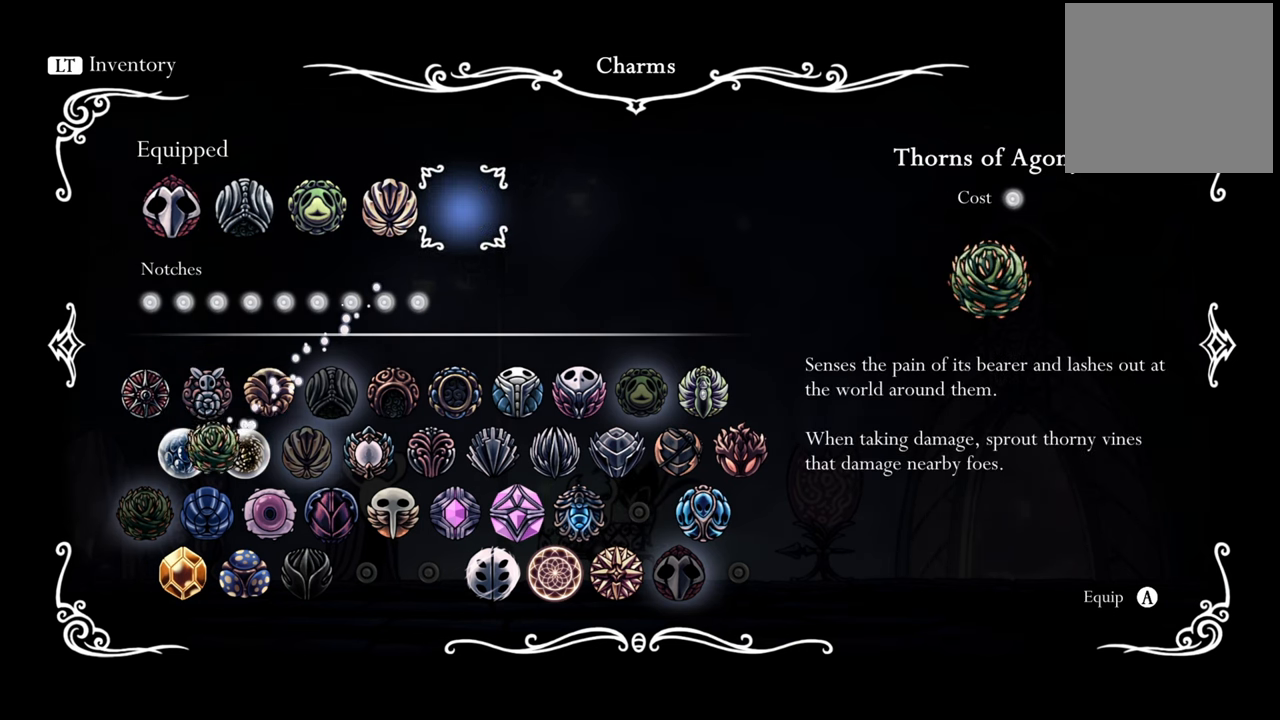
{"buttons": [], "events": [[180, "DPAD_DOWN", "down"], [420, "DPAD_DOWN", "up"]]}
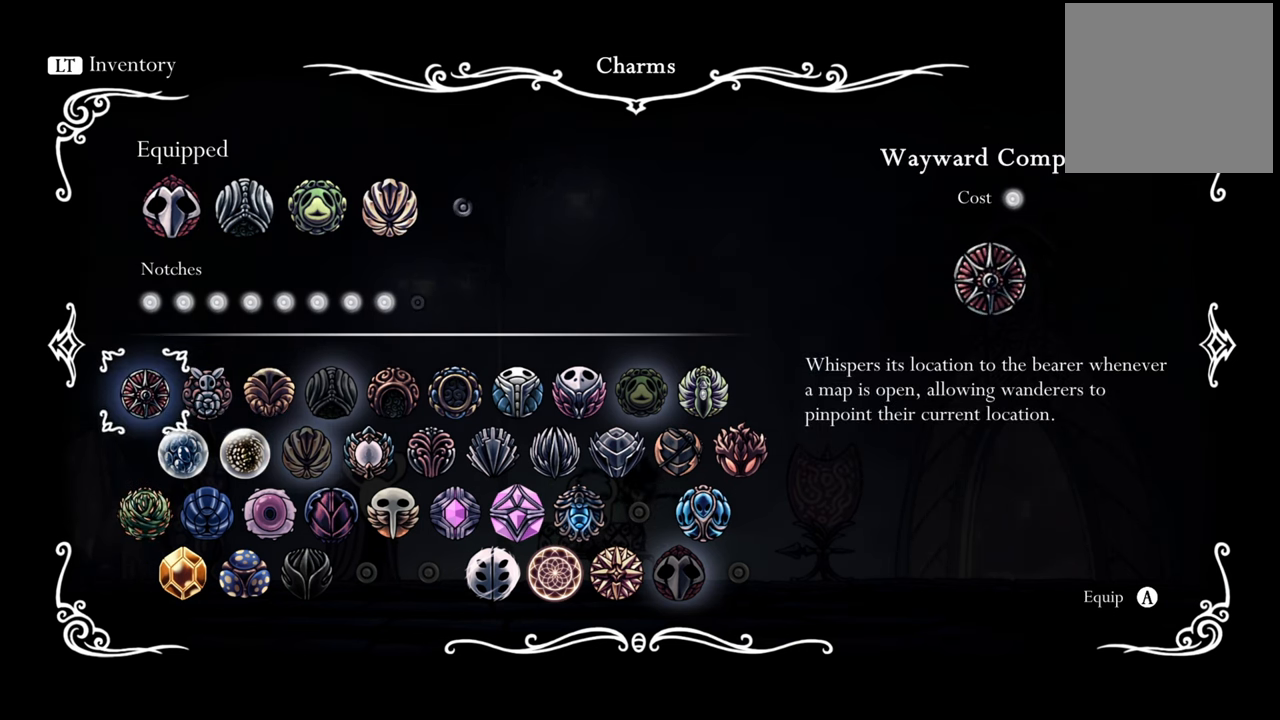
{"buttons": ["DPAD_UP", "DPAD_LEFT"], "events": [[100, "DPAD_DOWN", "down"], [260, "DPAD_DOWN", "up"], [380, "DPAD_DOWN", "down"], [400, "DPAD_DOWN", "up"], [400, "DPAD_LEFT", "down"], [400, "DPAD_UP", "down"]]}
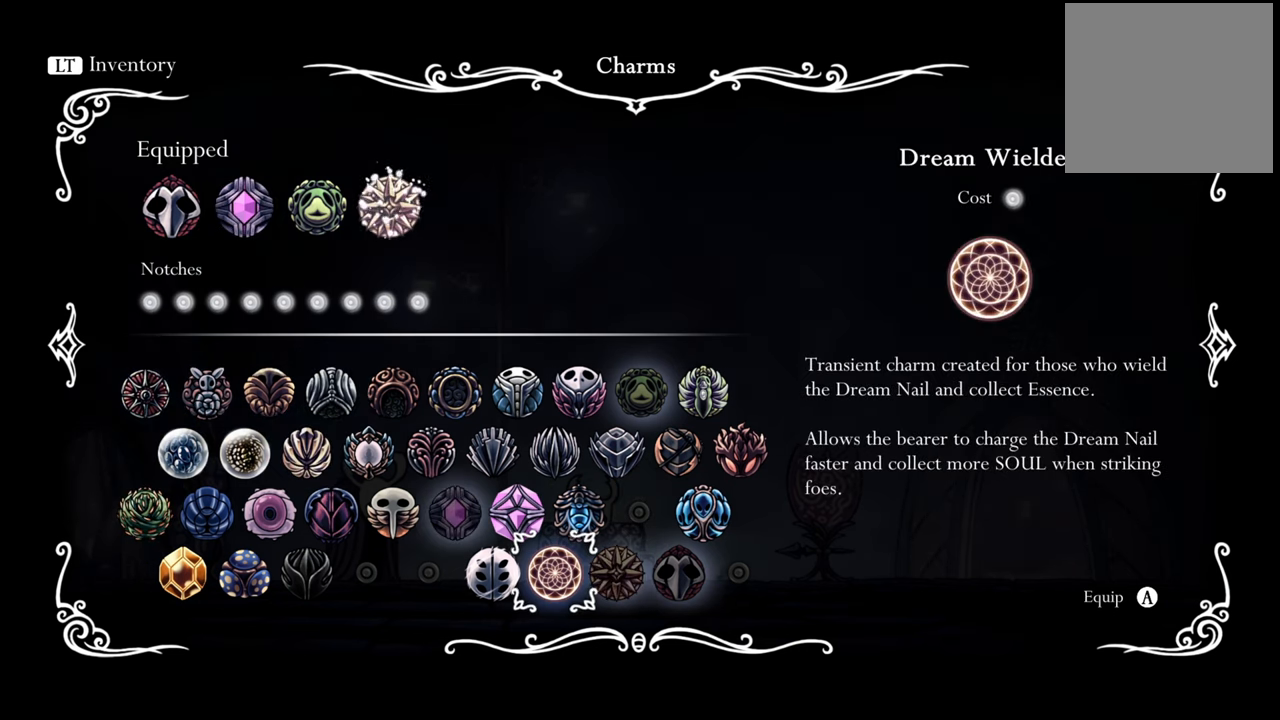
{"buttons": [], "events": [[60, "DPAD_LEFT", "up"], [60, "DPAD_UP", "up"], [200, "DPAD_UP", "down"], [380, "DPAD_UP", "up"]]}
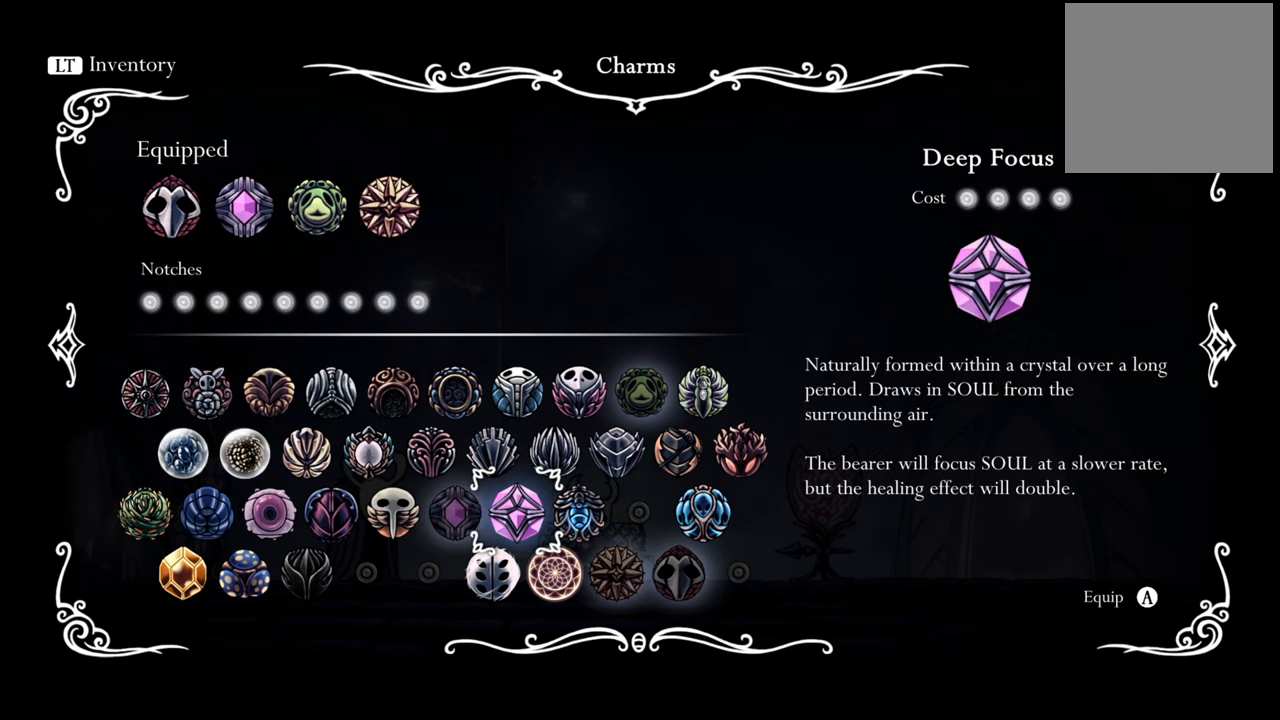
{"buttons": [], "events": []}
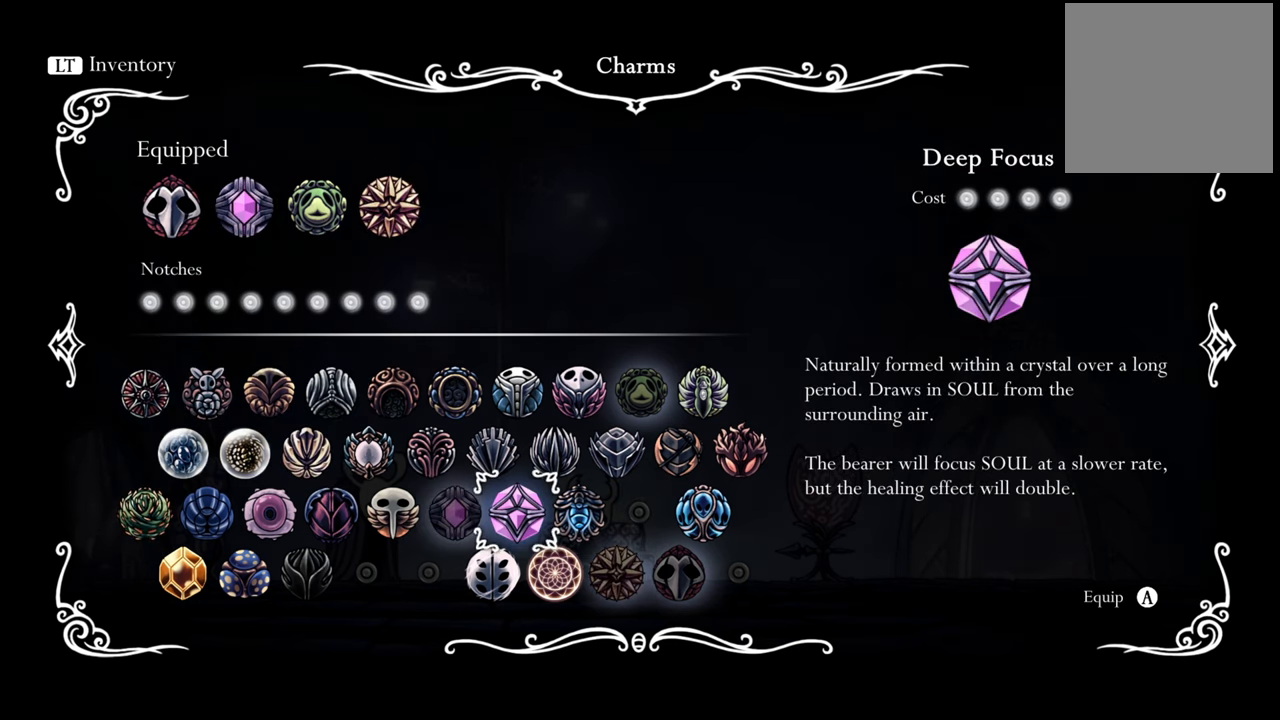
{"buttons": [], "events": []}